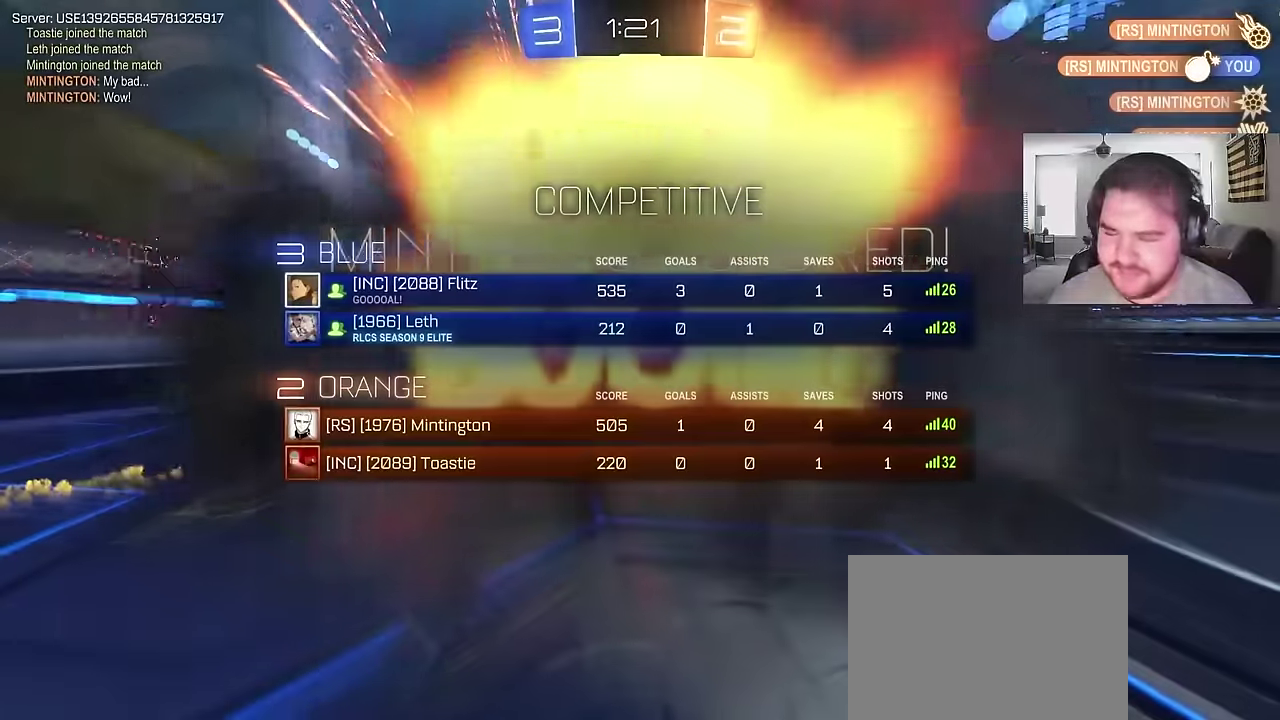
Gameplay with a controller (PlayStation layout); each line is a JSON object with the inputs held at the frame after it. "events" lists button and stick changes between this image and that frame as [ms after this image, input, new state], when the widget could be followed in between. Not read: L1.
{"buttons": ["SQUARE"], "left_stick": "center", "right_stick": "center", "events": []}
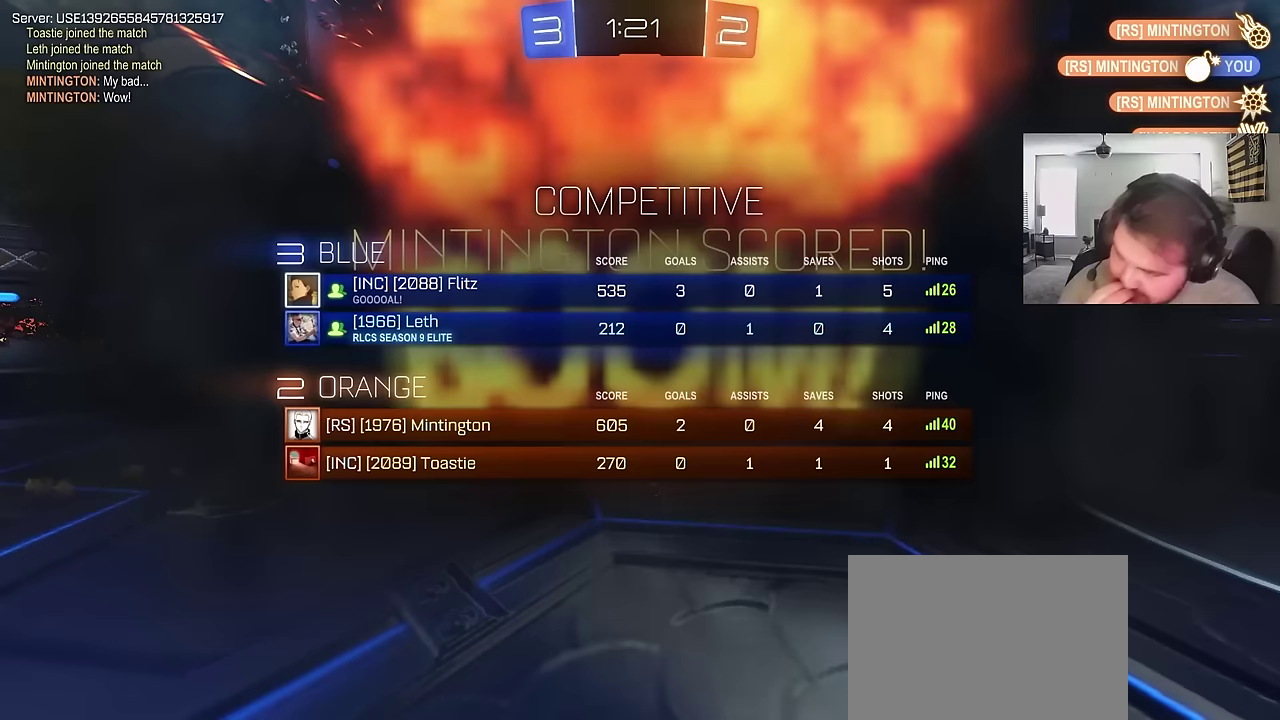
{"buttons": ["SQUARE"], "left_stick": "center", "right_stick": "center", "events": []}
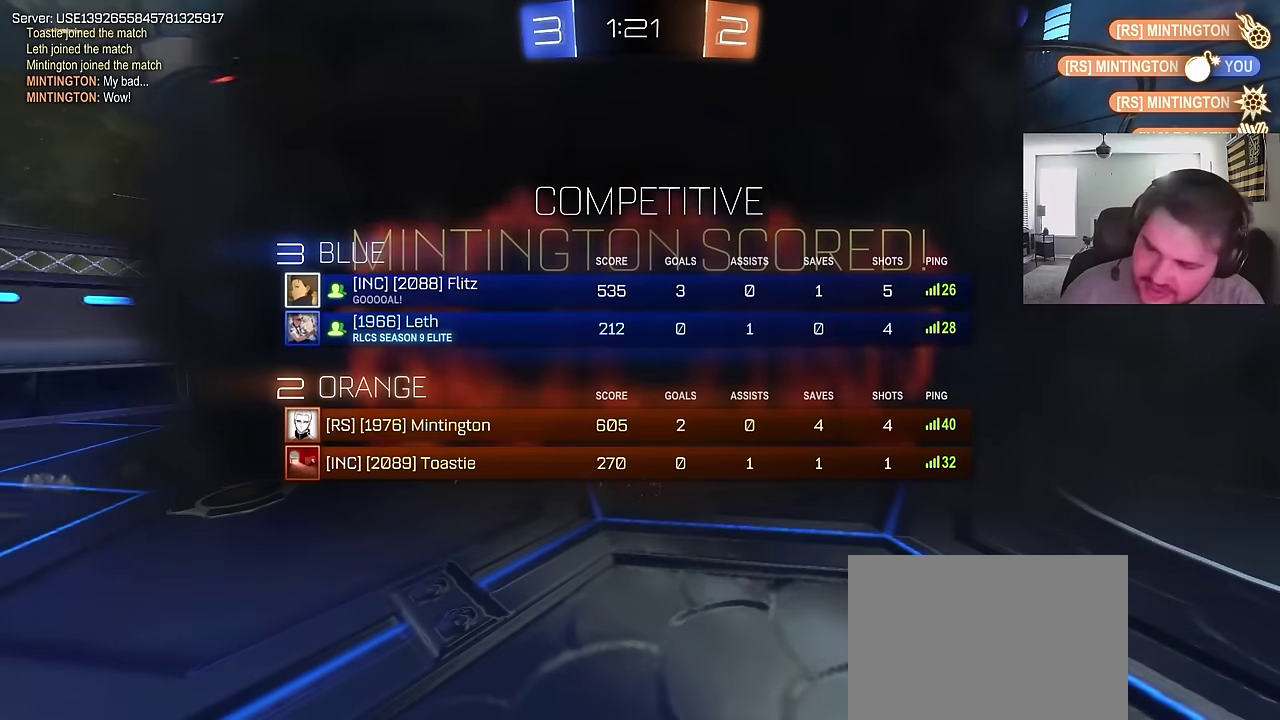
{"buttons": ["SQUARE"], "left_stick": "center", "right_stick": "center", "events": []}
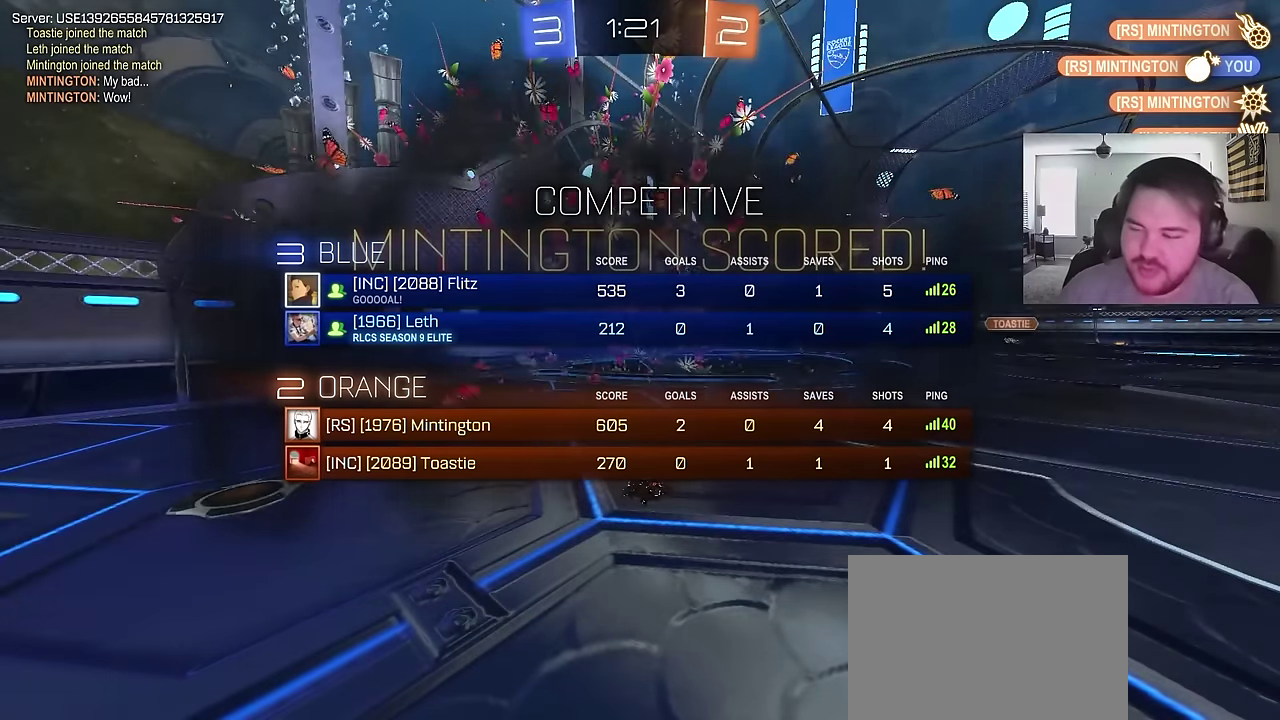
{"buttons": ["SQUARE"], "left_stick": "center", "right_stick": "center", "events": [[50, "SQUARE", "up"], [367, "SQUARE", "down"]]}
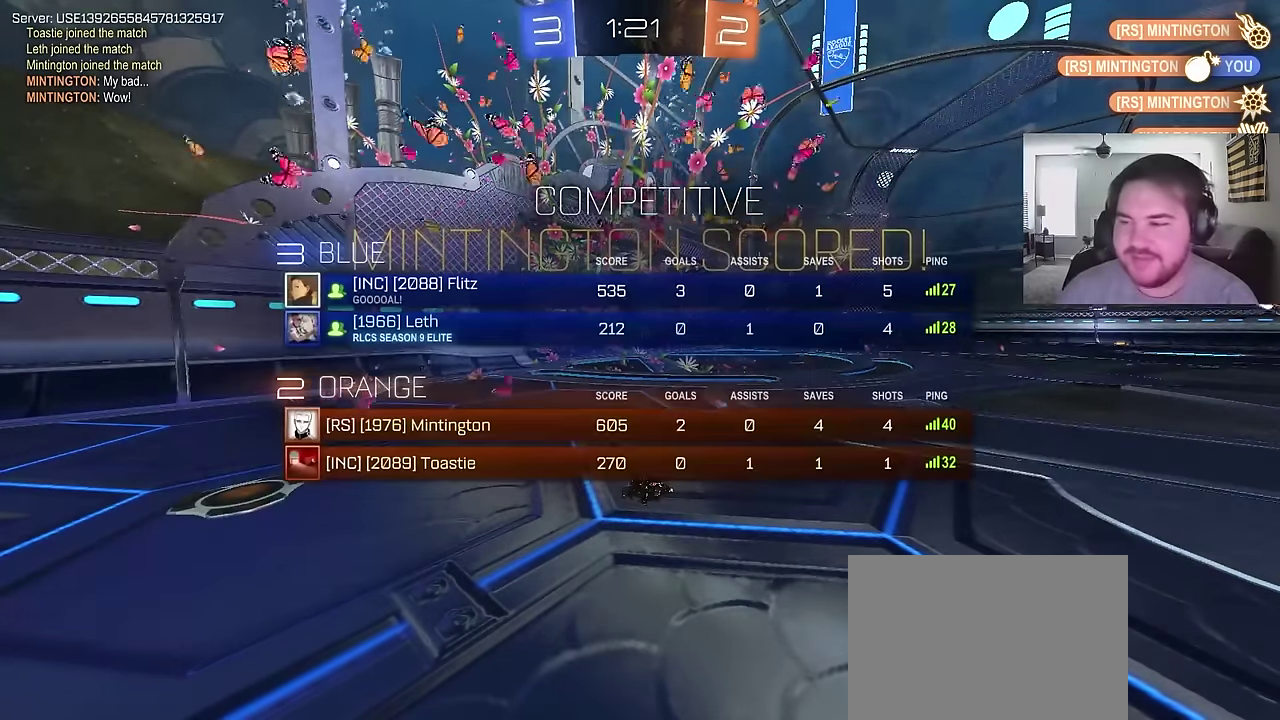
{"buttons": [], "left_stick": "center", "right_stick": "center", "events": [[83, "SQUARE", "up"]]}
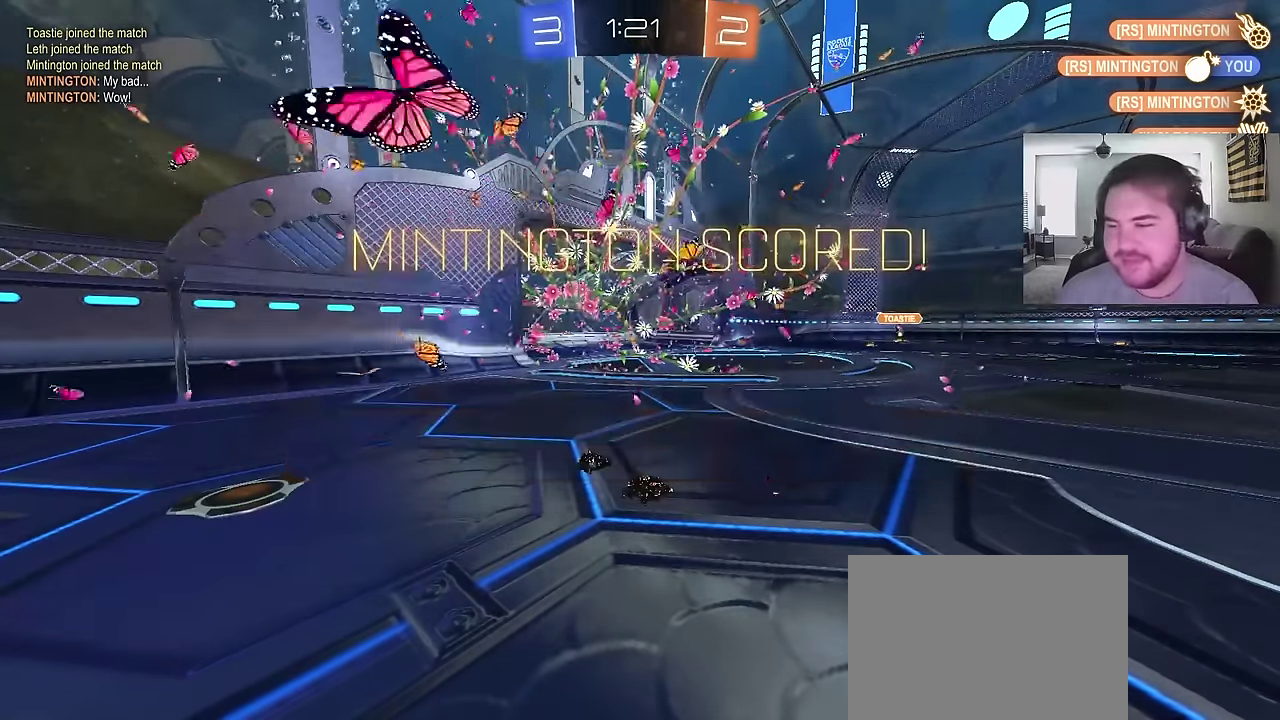
{"buttons": ["CROSS"], "left_stick": "center", "right_stick": "center", "events": [[33, "SQUARE", "down"], [267, "SQUARE", "up"], [417, "CROSS", "down"]]}
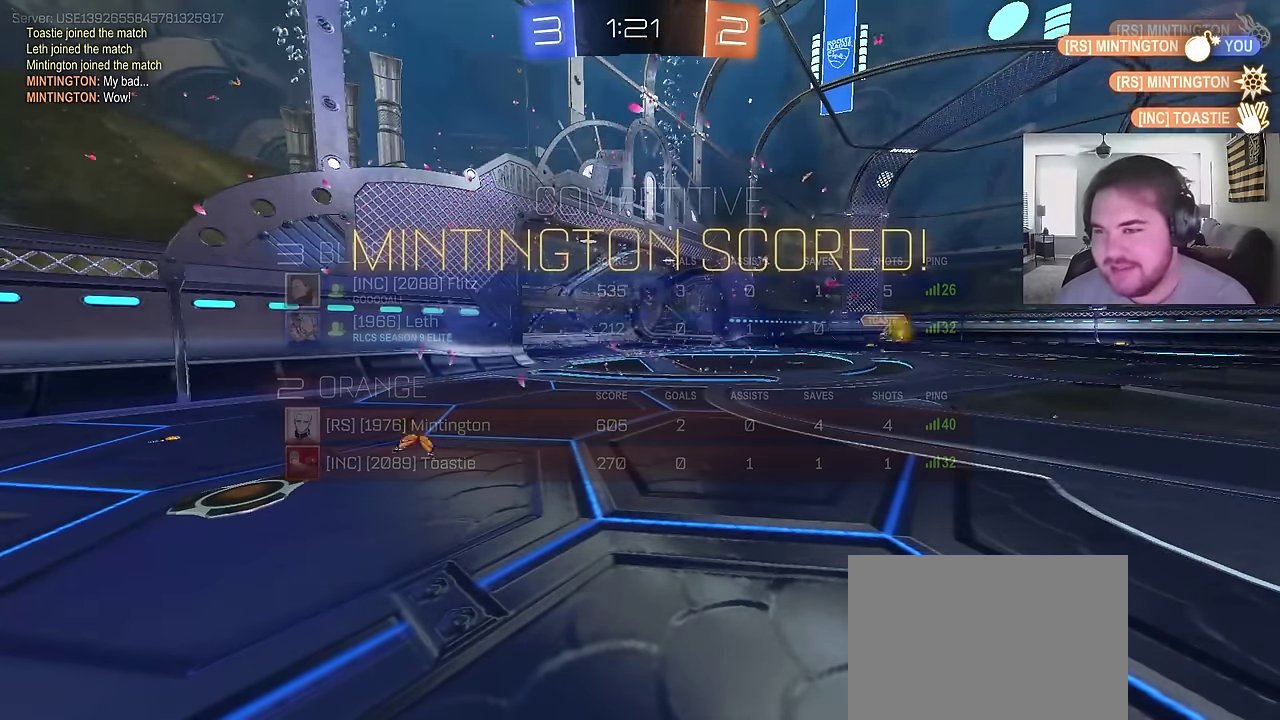
{"buttons": [], "left_stick": "center", "right_stick": "center", "events": [[50, "CROSS", "up"]]}
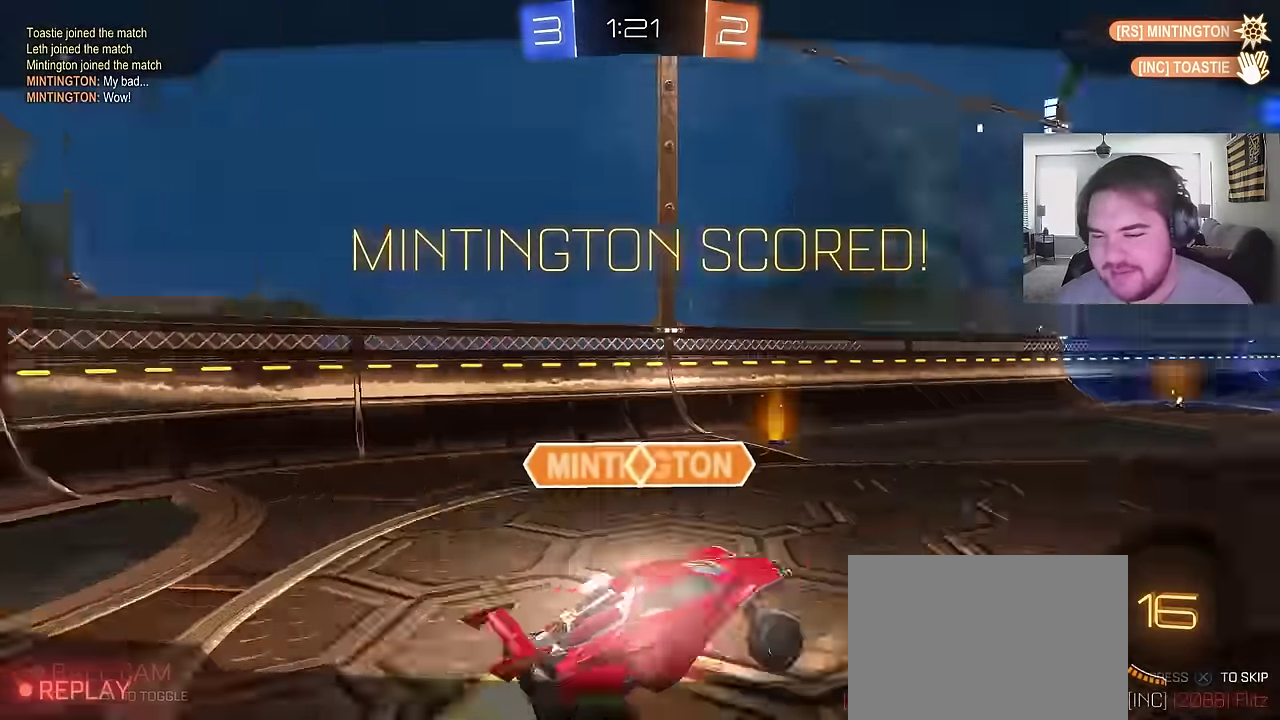
{"buttons": [], "left_stick": "center", "right_stick": "center", "events": [[367, "CROSS", "down"], [500, "CROSS", "up"]]}
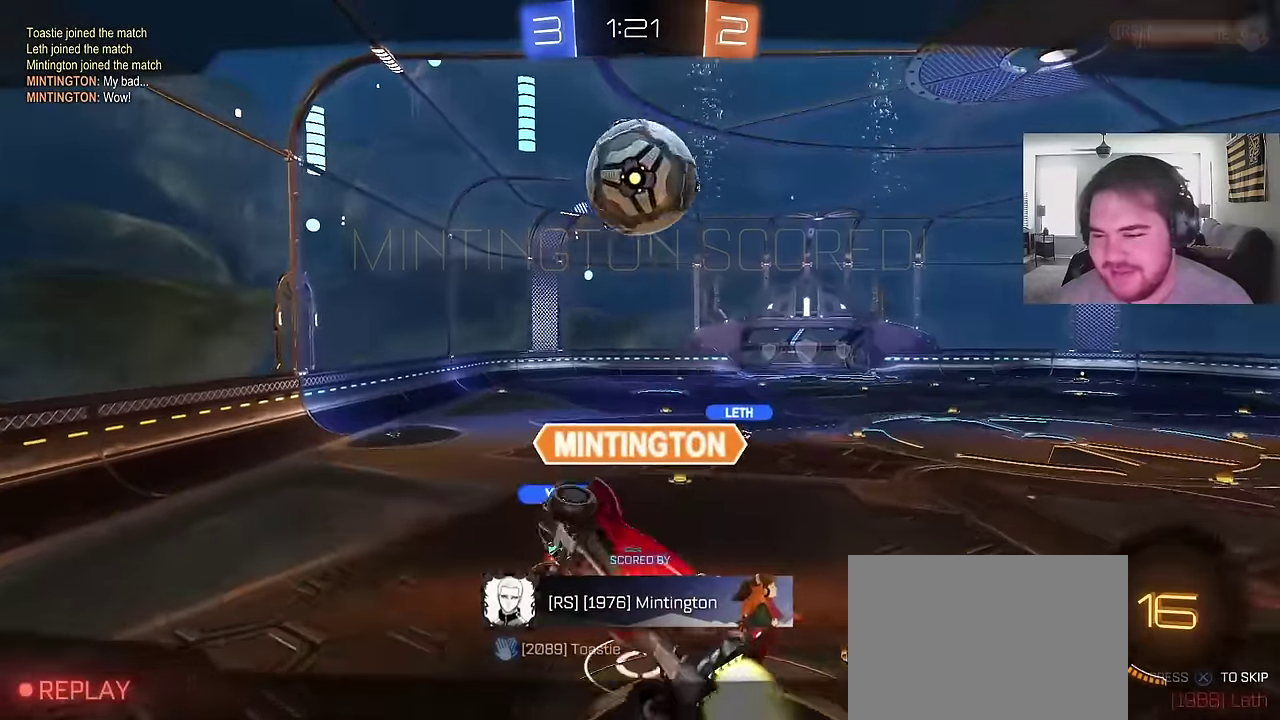
{"buttons": ["CROSS"], "left_stick": "center", "right_stick": "center", "events": [[167, "CROSS", "down"], [300, "CROSS", "up"], [400, "CROSS", "down"]]}
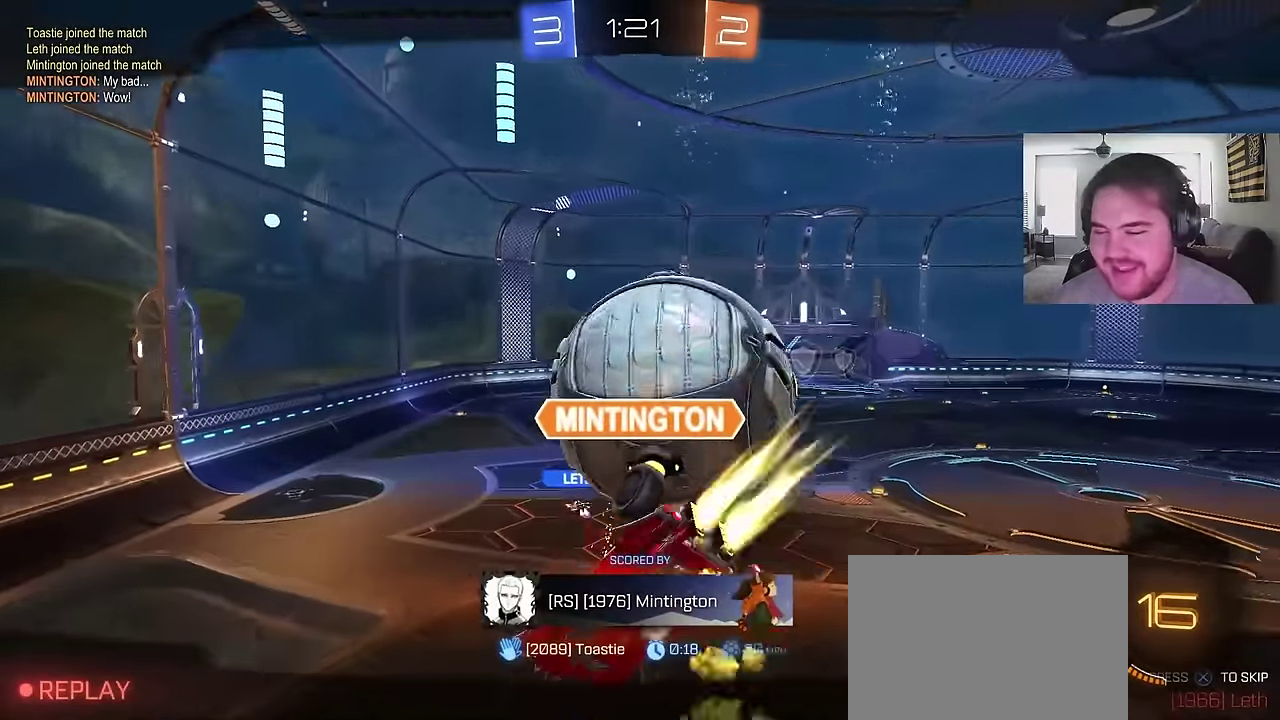
{"buttons": ["CROSS"], "left_stick": "center", "right_stick": "center", "events": [[67, "CROSS", "up"], [217, "CROSS", "down"], [367, "CROSS", "up"], [500, "CROSS", "down"]]}
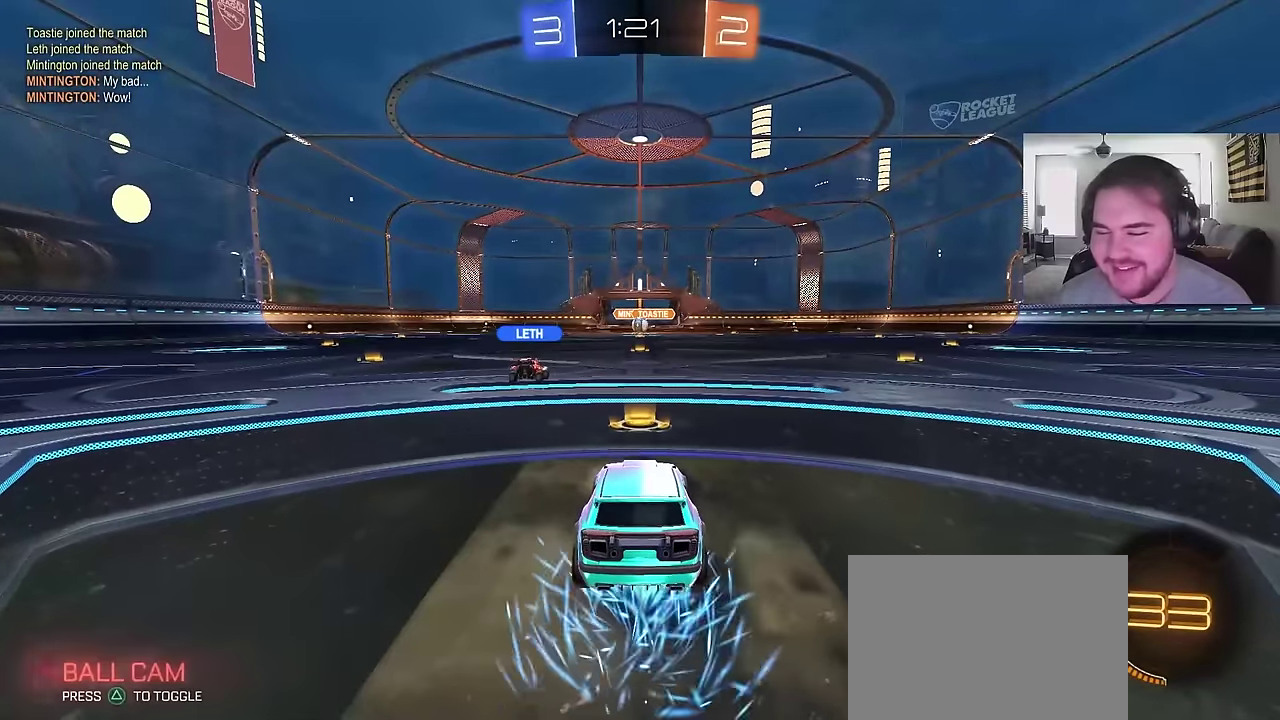
{"buttons": ["SQUARE", "R2"], "left_stick": "center", "right_stick": "center", "events": [[83, "CROSS", "up"], [117, "R2", "down"], [117, "TRIANGLE", "down"], [200, "TRIANGLE", "up"], [283, "TRIANGLE", "down"], [383, "TRIANGLE", "up"], [500, "SQUARE", "down"]]}
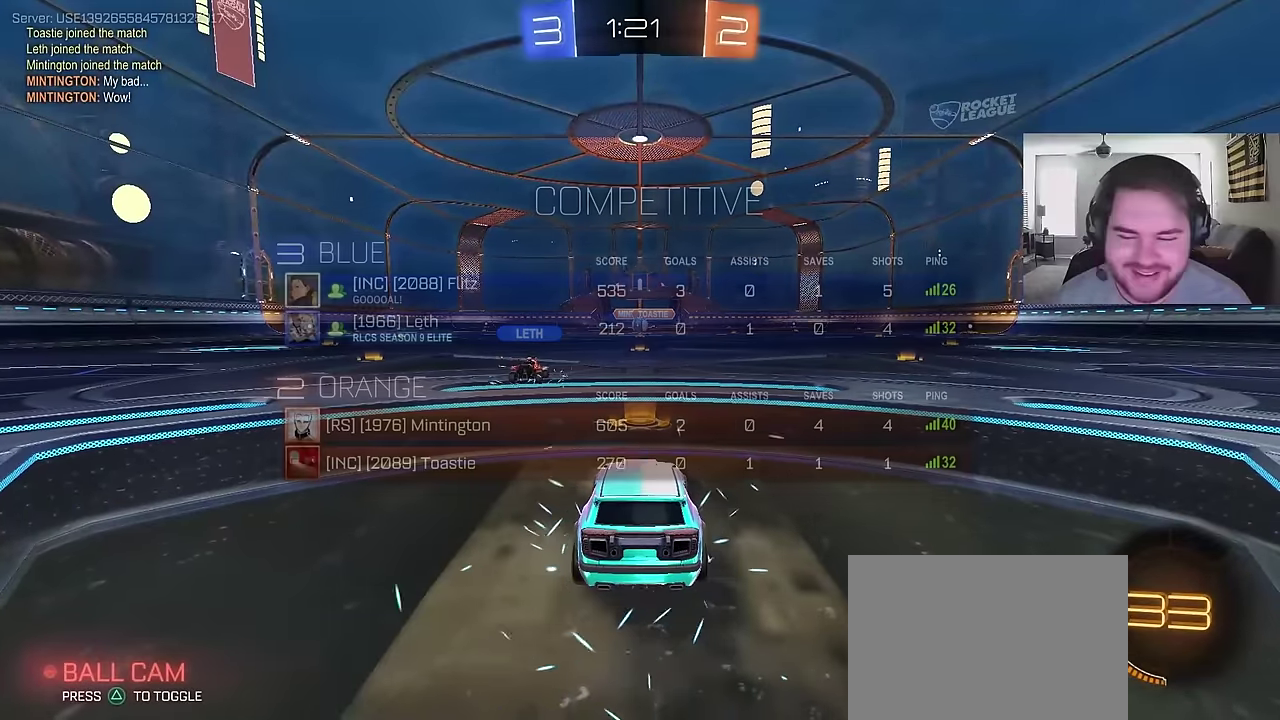
{"buttons": ["R2"], "left_stick": "left", "right_stick": "center"}
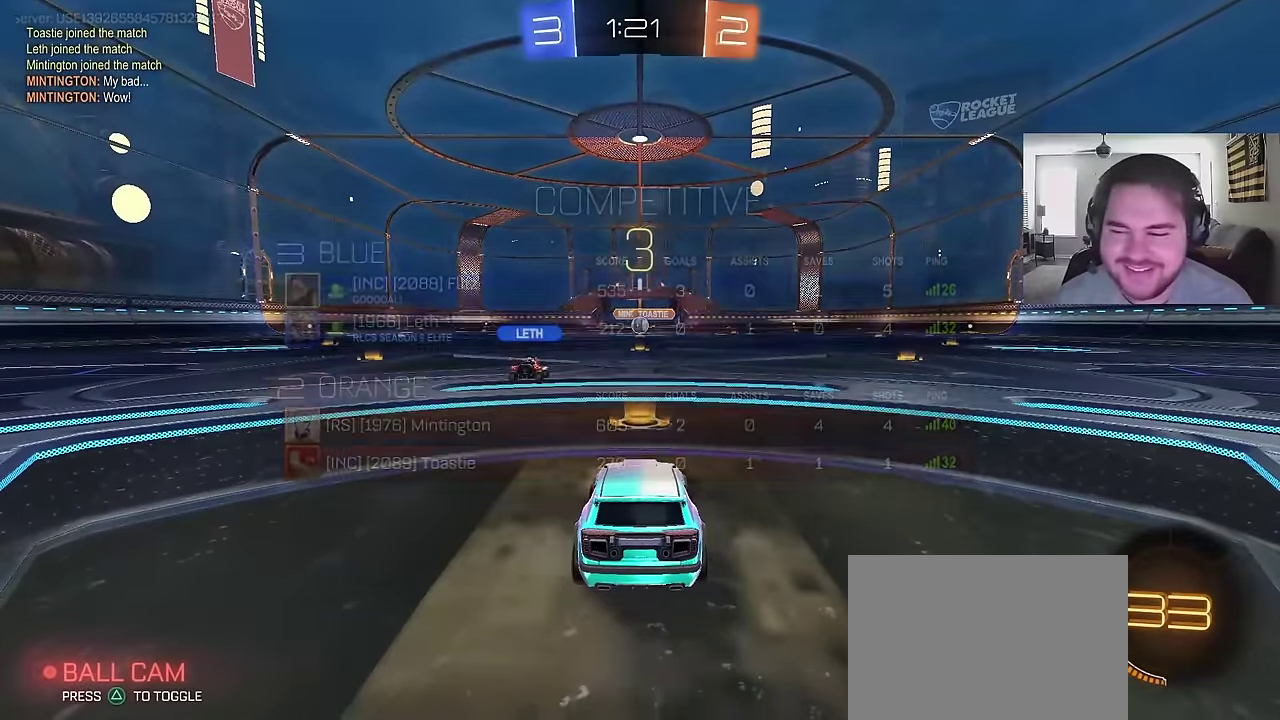
{"buttons": ["R2"], "left_stick": "center", "right_stick": "center"}
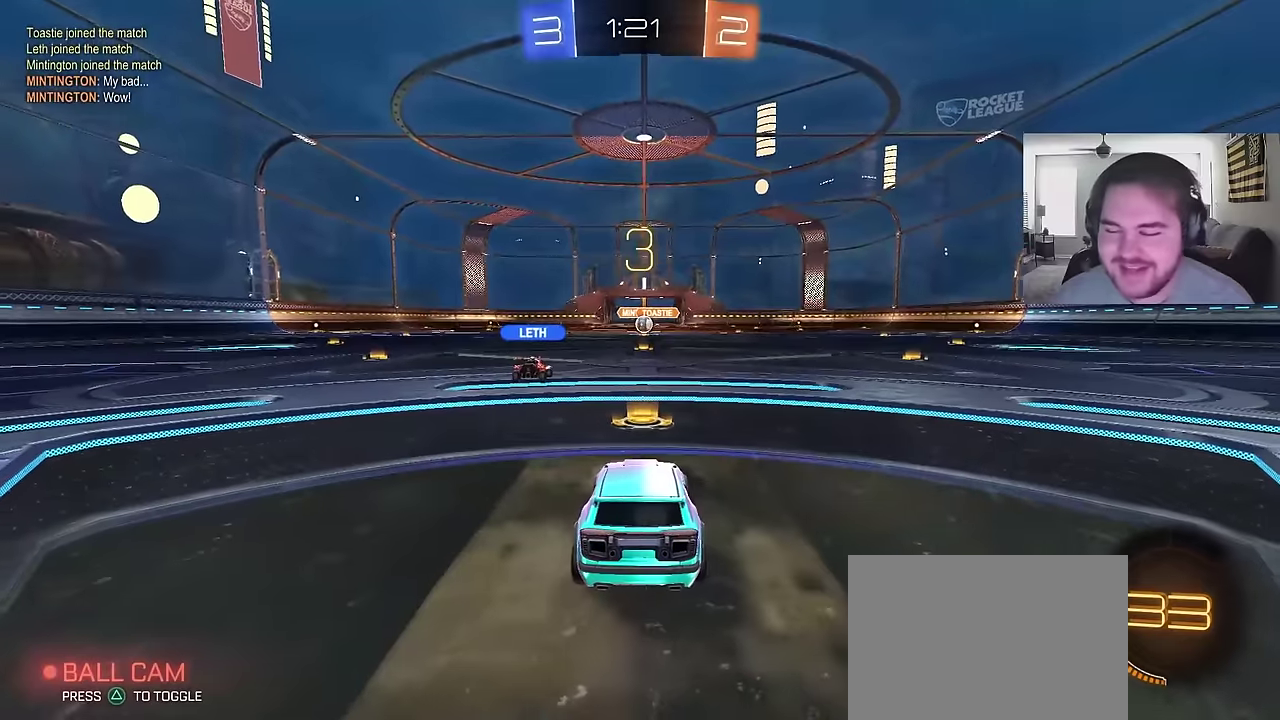
{"buttons": ["R2"], "left_stick": "center", "right_stick": "center"}
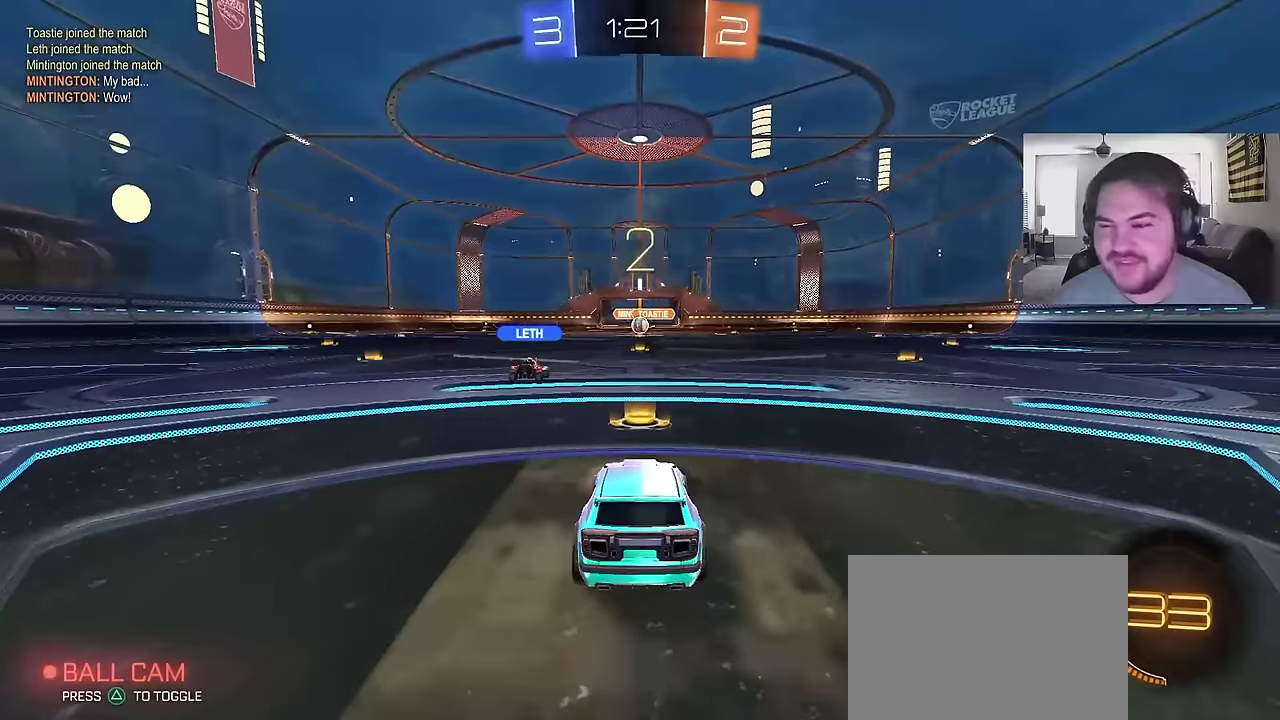
{"buttons": ["R2"], "left_stick": "center", "right_stick": "center"}
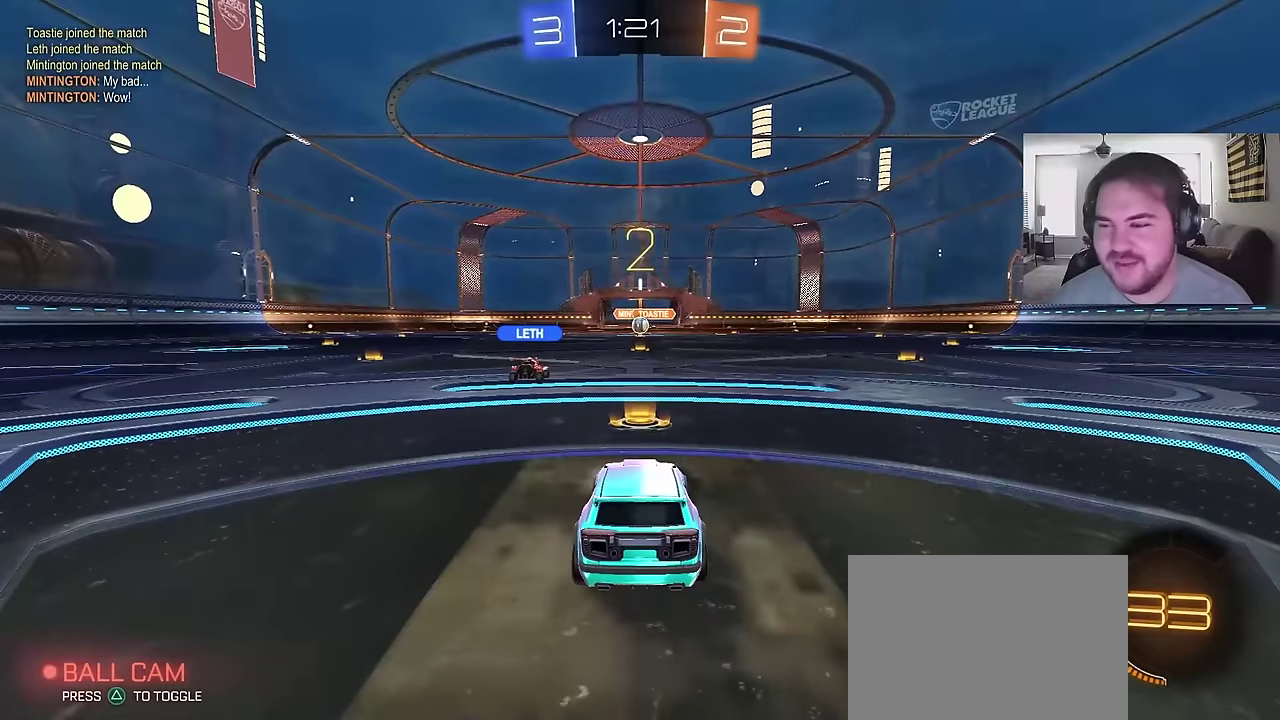
{"buttons": ["R2"], "left_stick": "up-left", "right_stick": "center", "events": [[116, "L3", "down"], [233, "L3", "up"], [350, "left_stick", "up-left"]]}
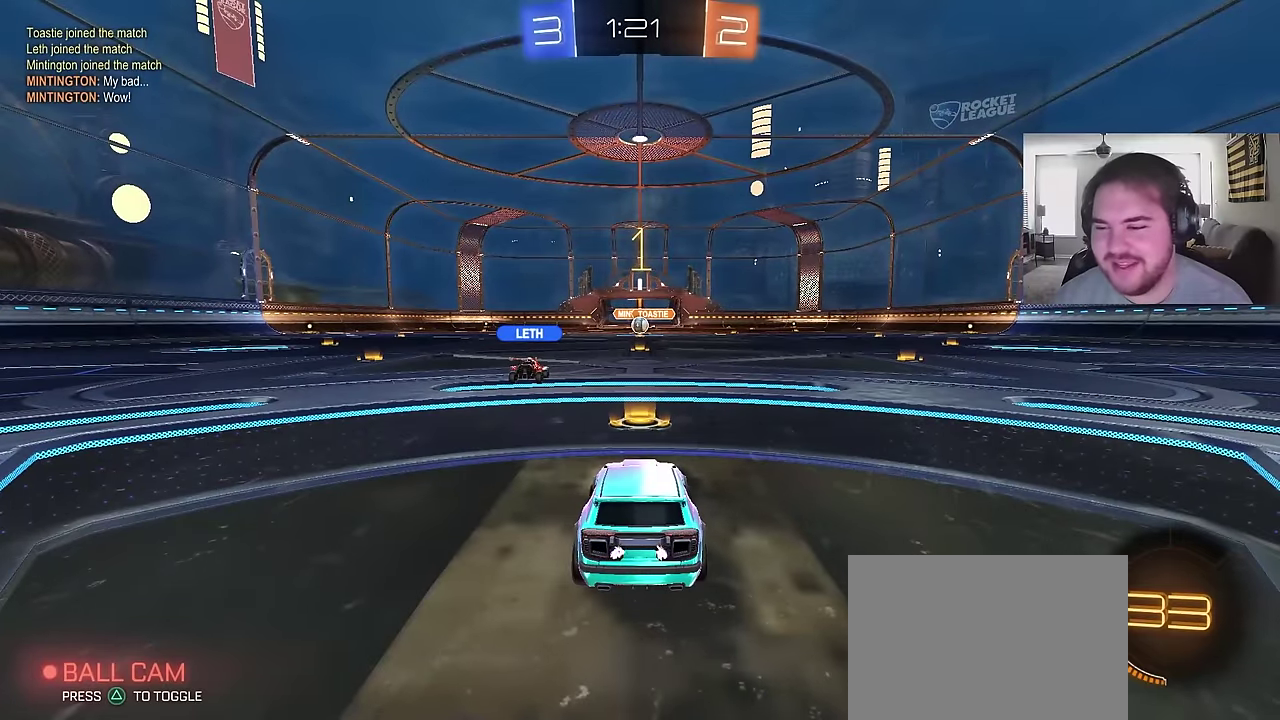
{"buttons": ["R2"], "left_stick": "center", "right_stick": "center", "events": [[100, "left_stick", "center"]]}
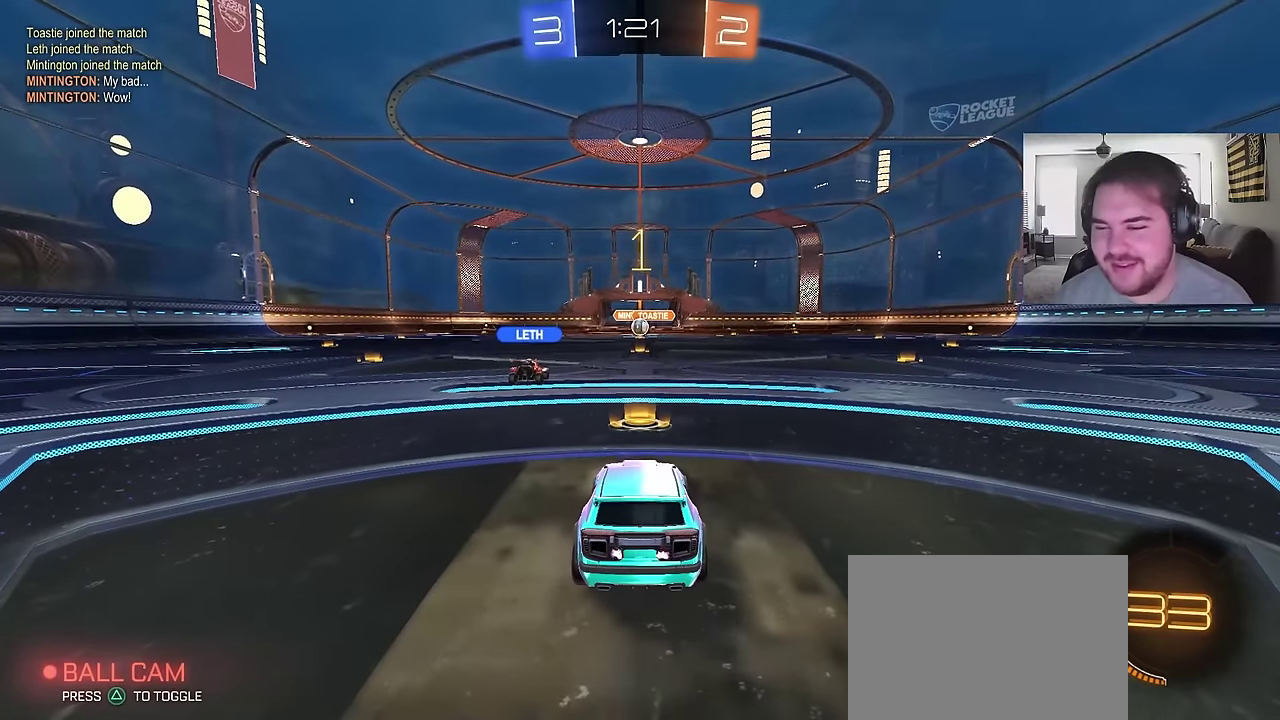
{"buttons": ["R2"], "left_stick": "center", "right_stick": "center", "events": []}